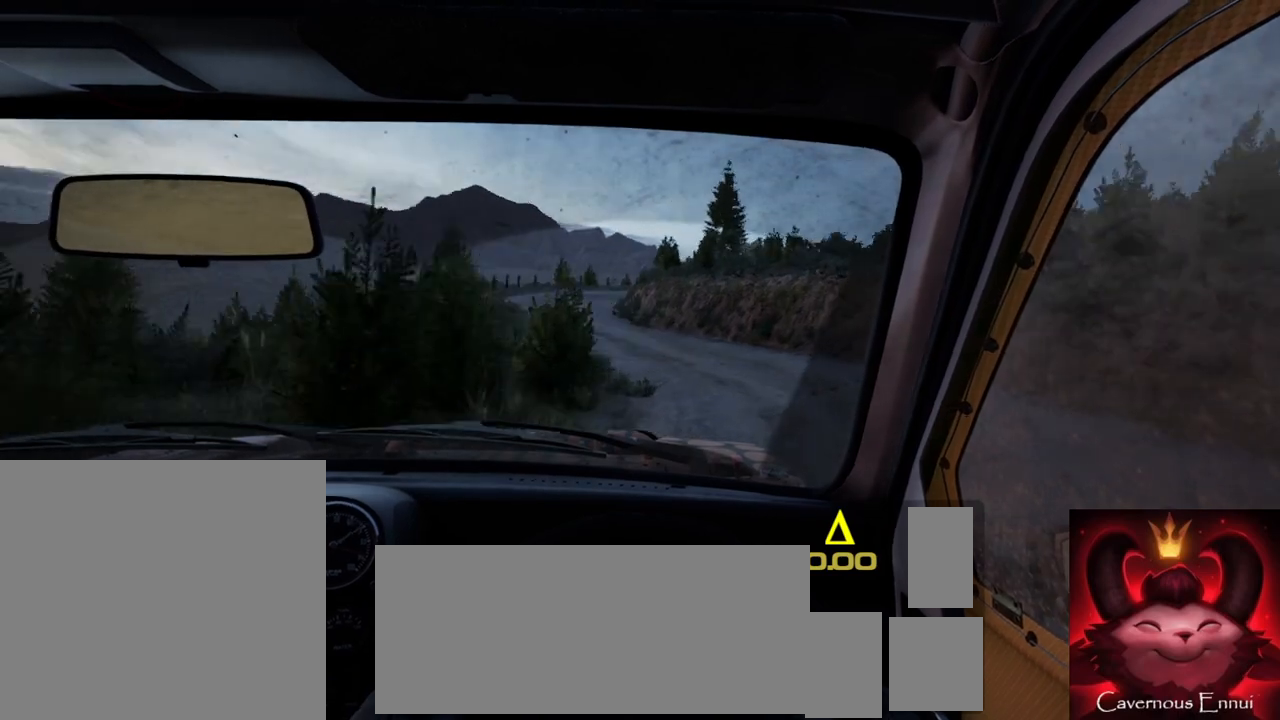
Gameplay with a controller (Xbox layout); each line is a JSON object with the inputs held at the frame after it. "events" lists button and stick changes between this image and that frame as [ms after this image, input, new state], when the widget could be followed in between.
{"buttons": [], "left_stick": "left", "right_stick": "up", "events": [[183, "left_stick", "left"], [317, "right_stick", "center"], [500, "right_stick", "up"]]}
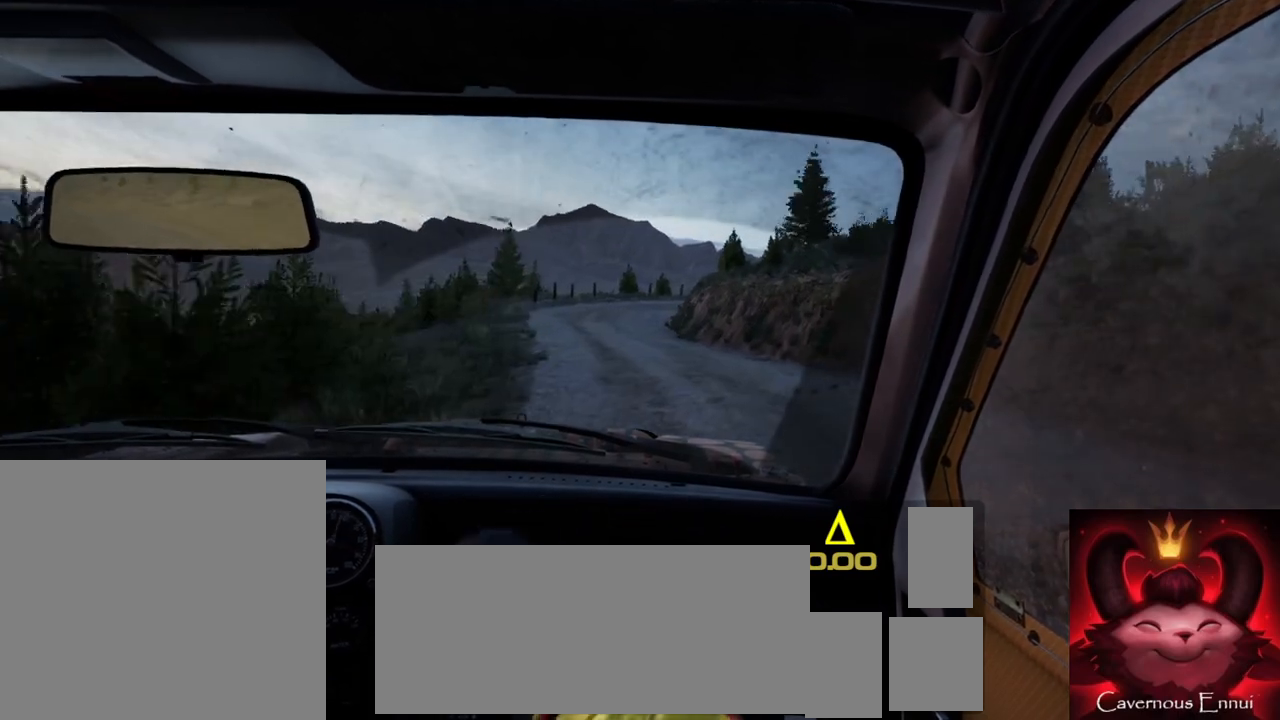
{"buttons": [], "left_stick": "center", "right_stick": "up", "events": [[83, "left_stick", "center"]]}
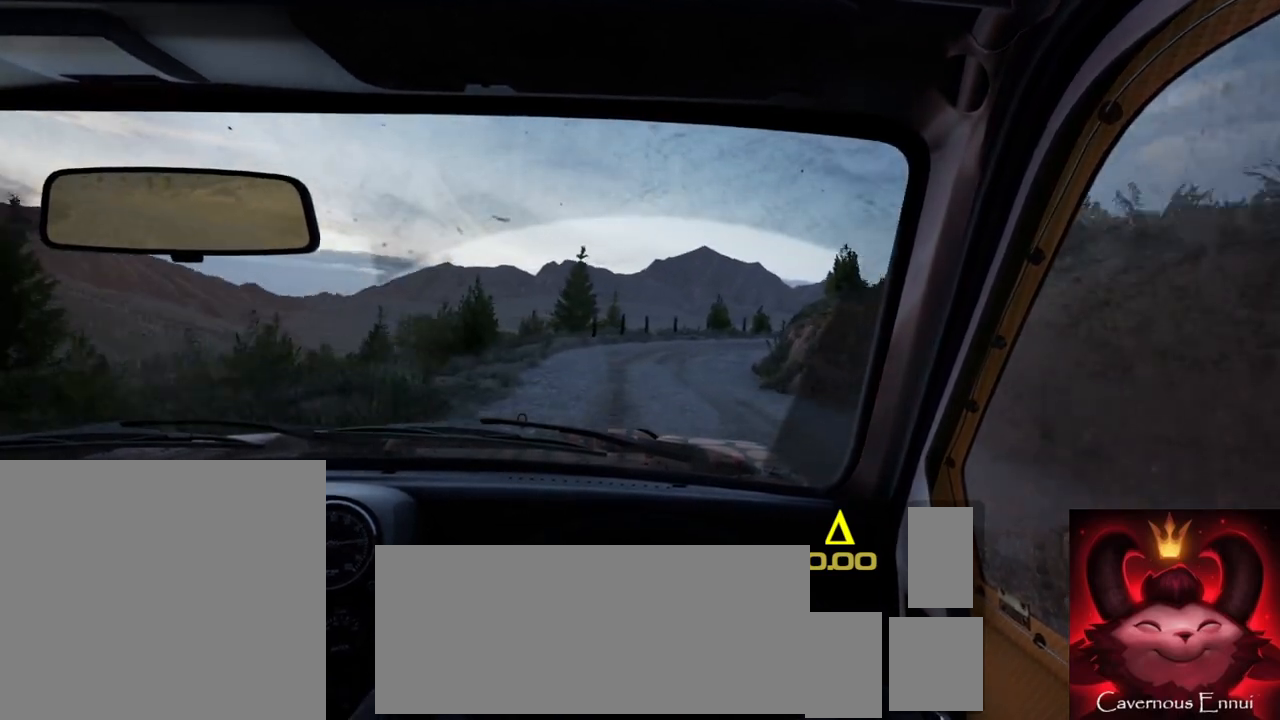
{"buttons": [], "left_stick": "right", "right_stick": "up", "events": [[300, "left_stick", "right"]]}
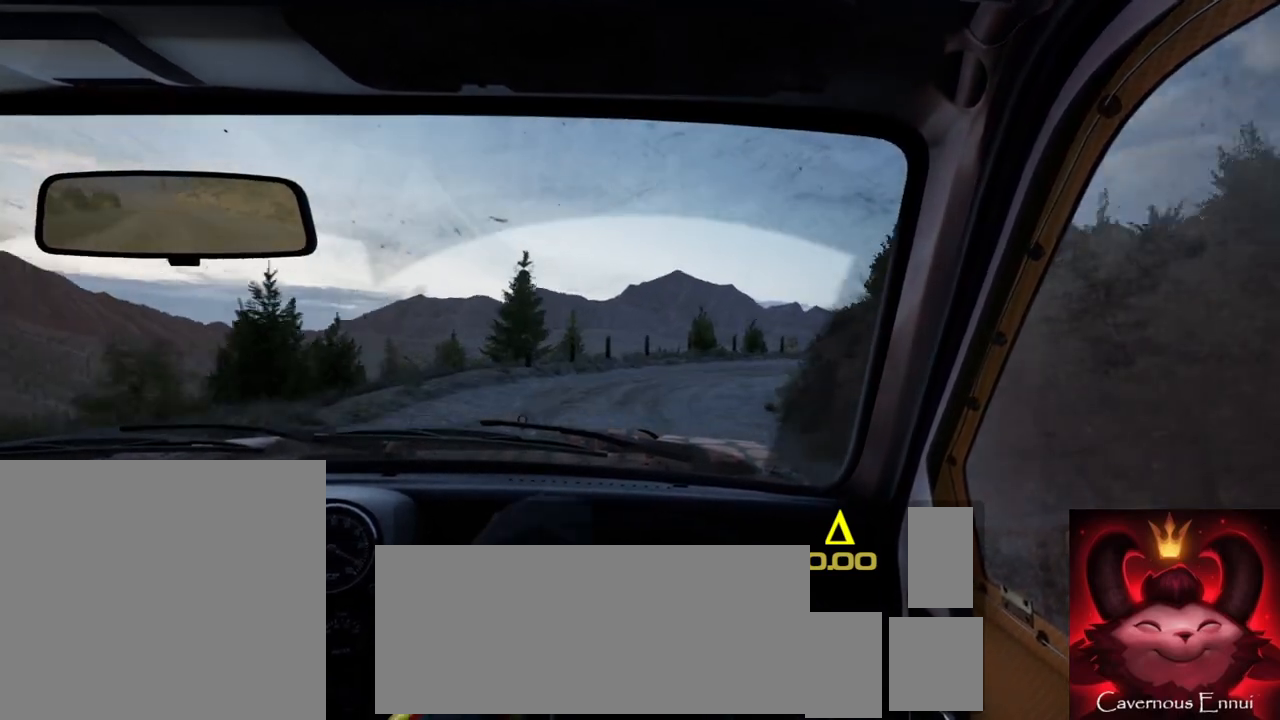
{"buttons": [], "left_stick": "center", "right_stick": "up", "events": [[67, "left_stick", "center"], [200, "right_stick", "center"], [217, "left_stick", "right"], [433, "left_stick", "center"], [433, "right_stick", "up"]]}
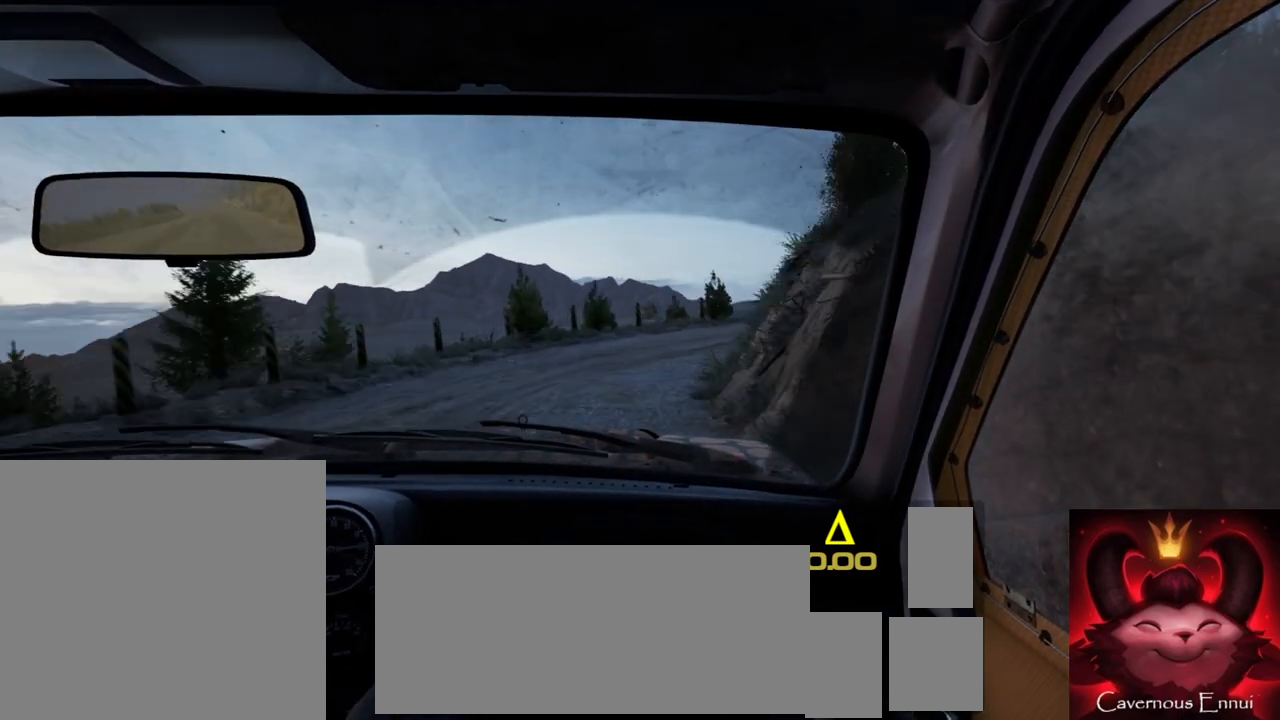
{"buttons": ["L2"], "left_stick": "right", "right_stick": "center", "events": [[50, "L2", "down"], [50, "left_stick", "right"], [83, "right_stick", "center"], [300, "L2", "up"], [333, "left_stick", "center"], [333, "right_stick", "up"], [417, "left_stick", "right"], [433, "L2", "down"], [467, "right_stick", "center"]]}
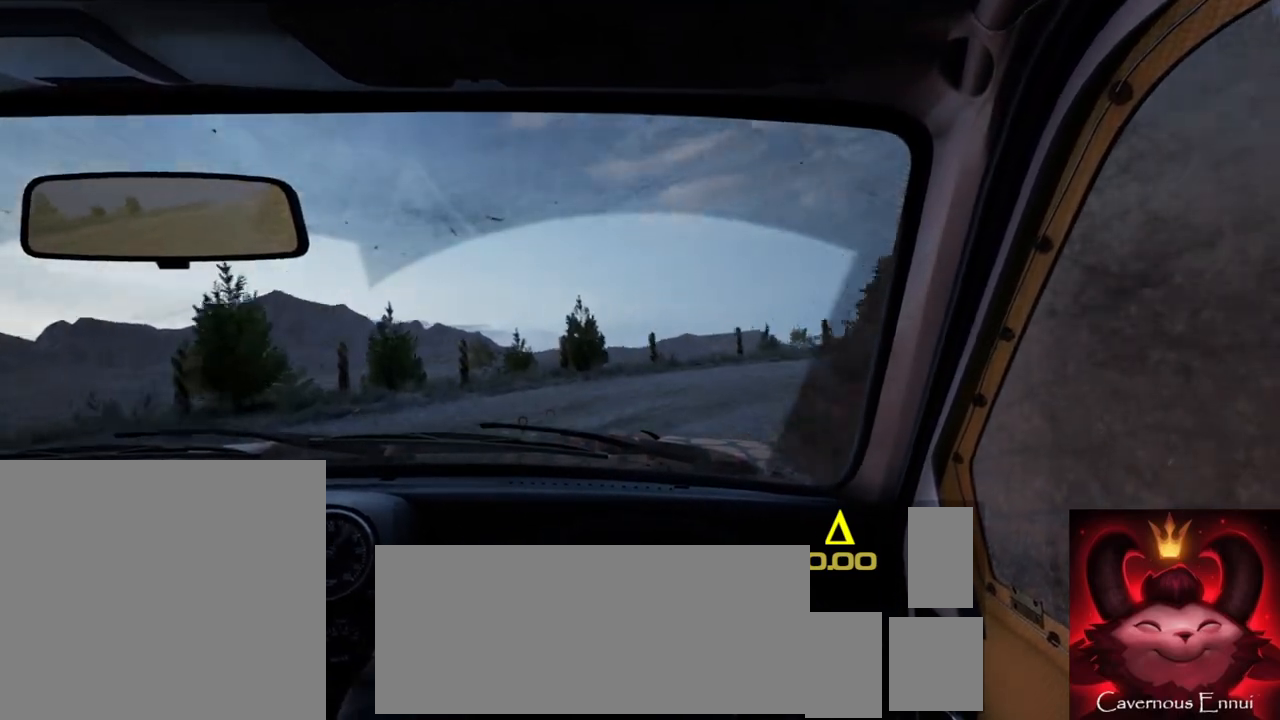
{"buttons": ["R2"], "left_stick": "right", "right_stick": "center", "events": [[33, "L2", "up"], [67, "R2", "down"]]}
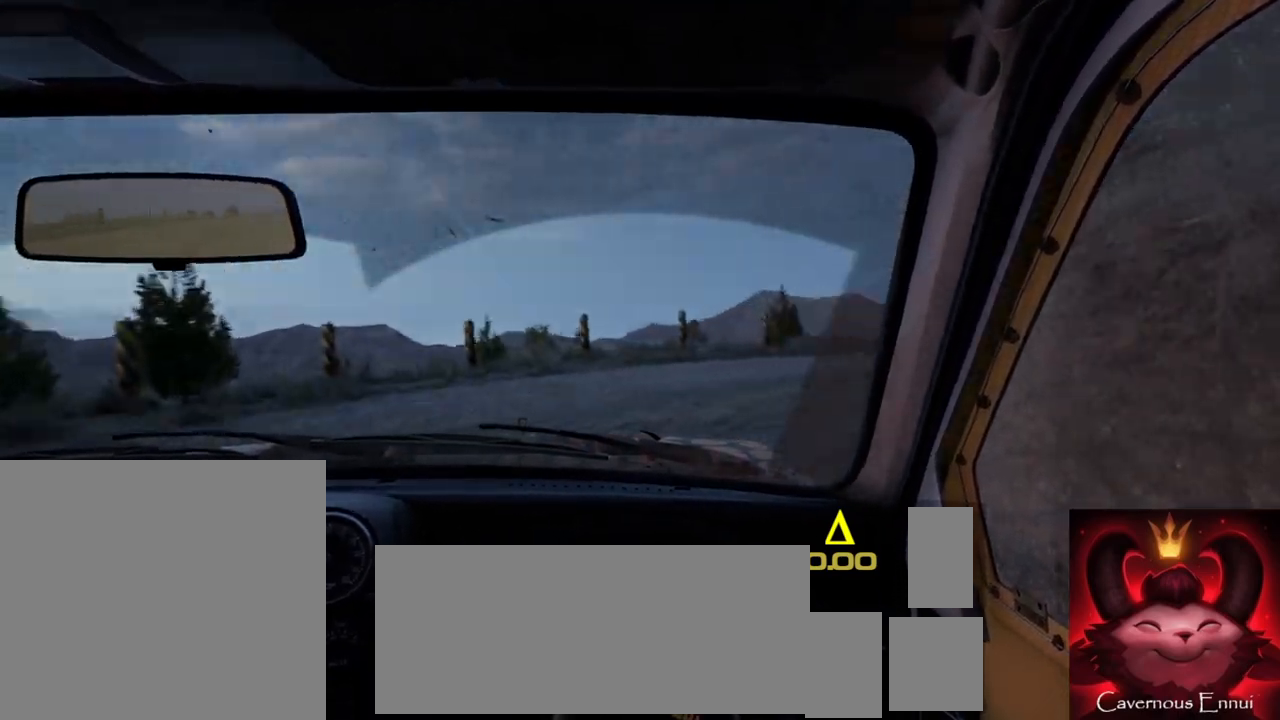
{"buttons": [], "left_stick": "right", "right_stick": "up", "events": [[33, "R2", "up"], [83, "right_stick", "up"], [100, "left_stick", "center"], [383, "left_stick", "right"]]}
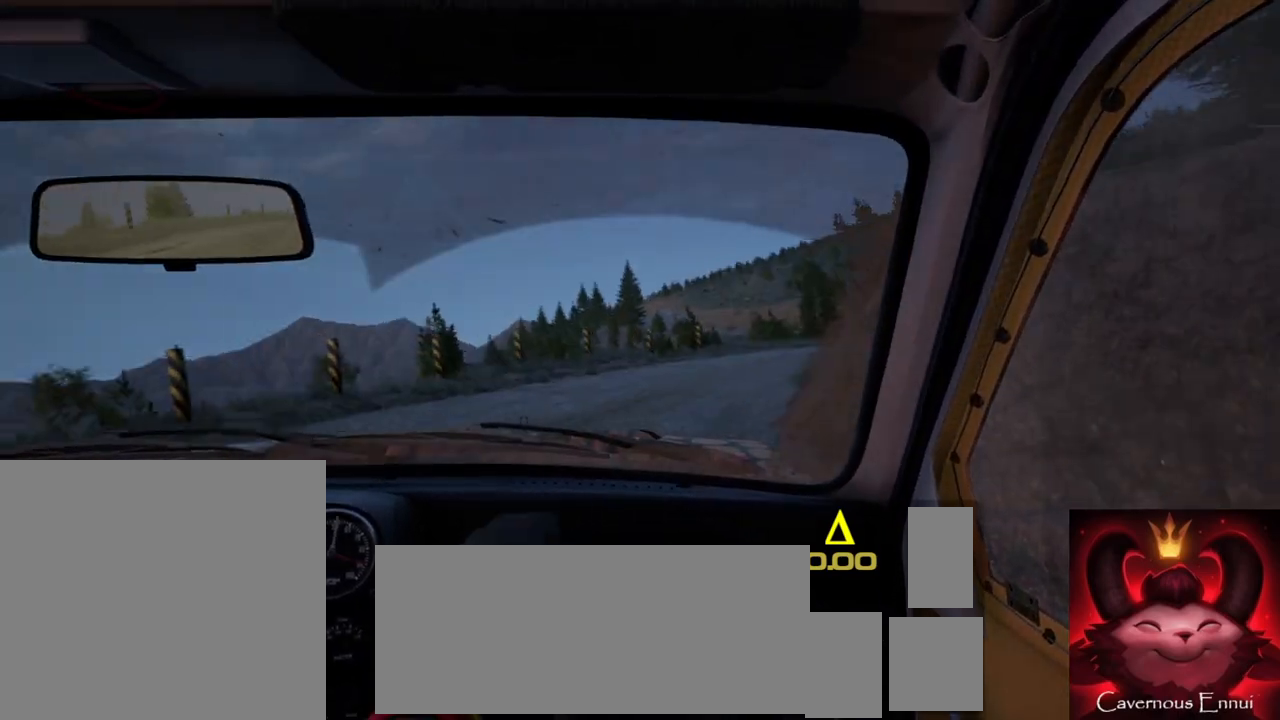
{"buttons": [], "left_stick": "center", "right_stick": "up", "events": [[333, "left_stick", "center"]]}
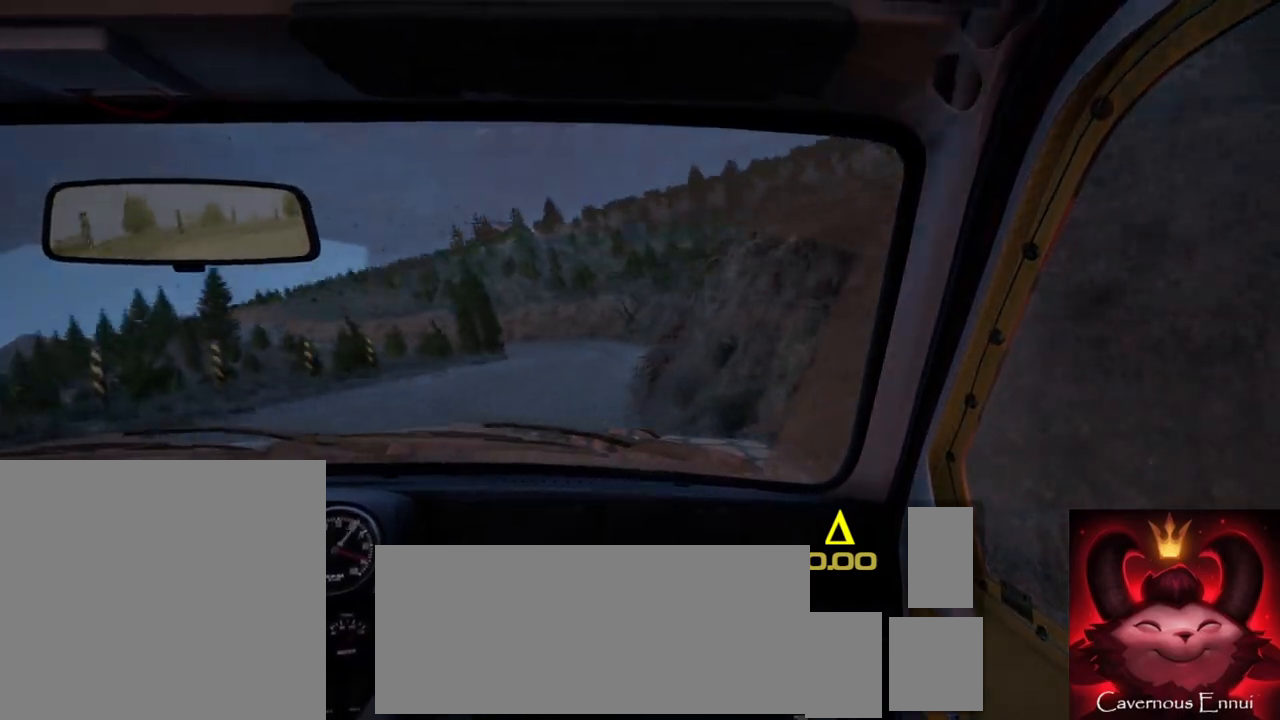
{"buttons": [], "left_stick": "center", "right_stick": "up", "events": [[50, "left_stick", "down-left"], [333, "left_stick", "center"]]}
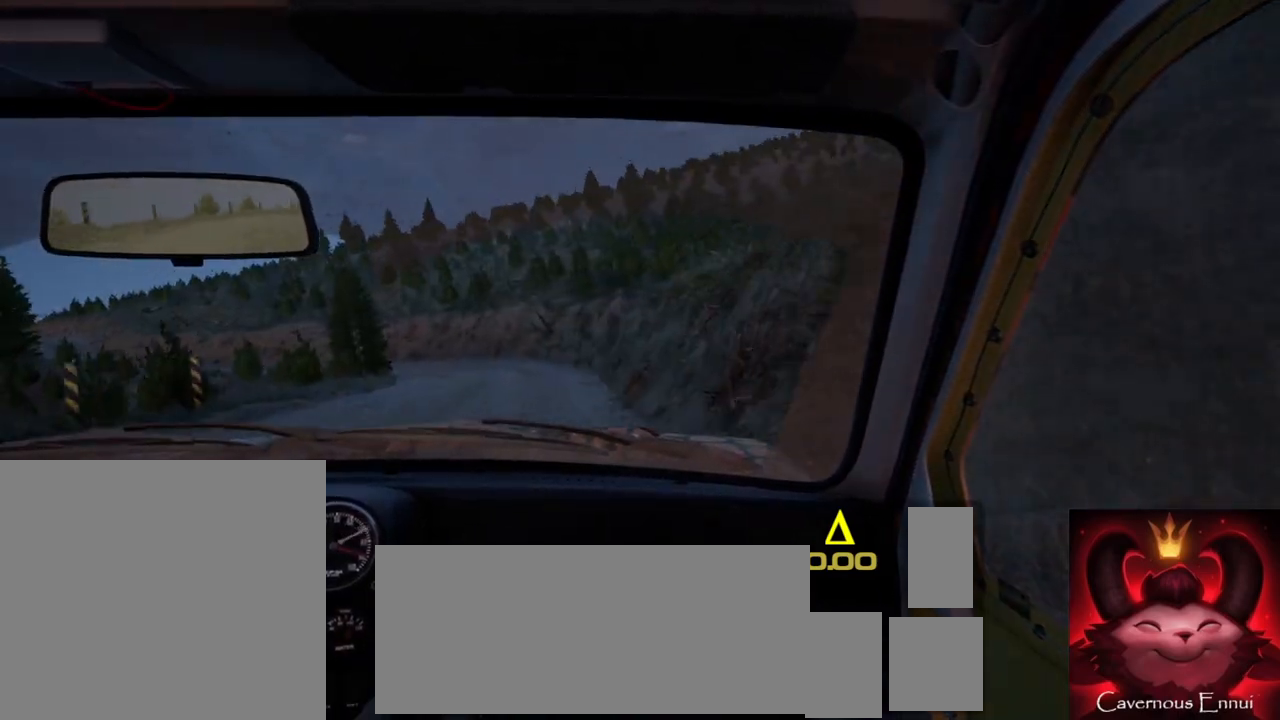
{"buttons": [], "left_stick": "center", "right_stick": "up", "events": [[83, "left_stick", "down-left"], [300, "left_stick", "center"]]}
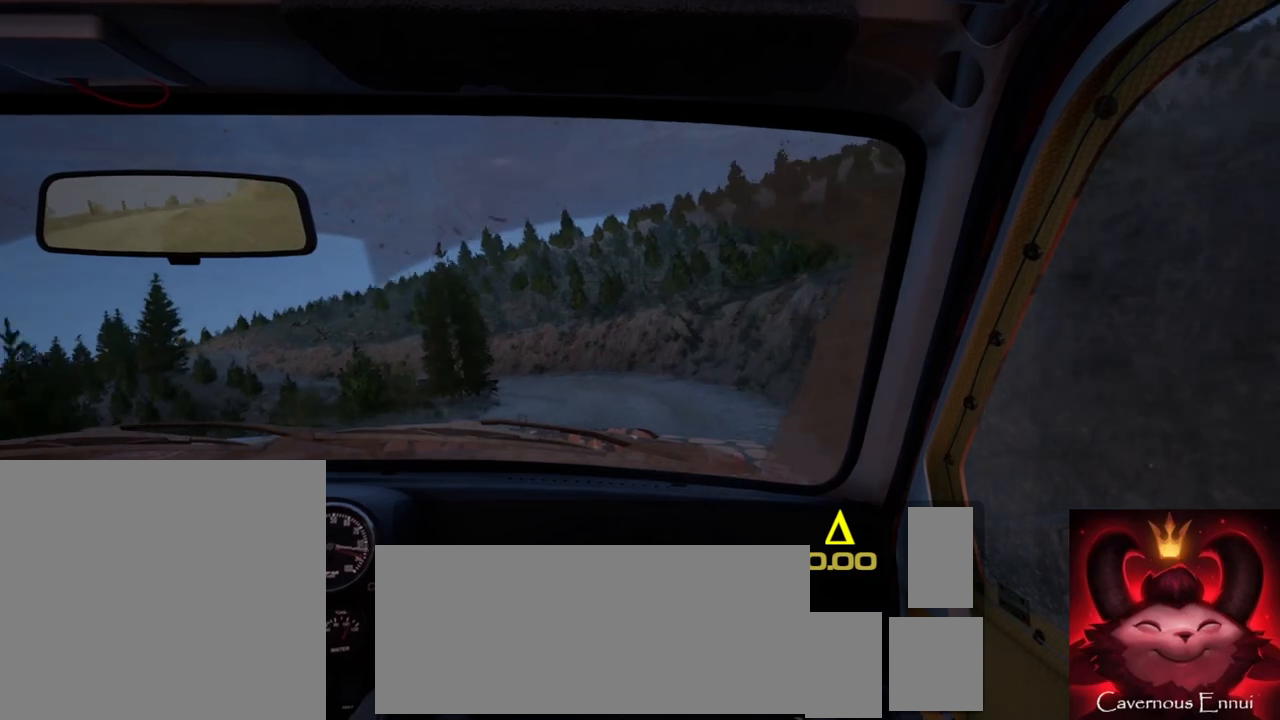
{"buttons": [], "left_stick": "center", "right_stick": "up", "events": [[83, "left_stick", "down-left"], [317, "left_stick", "center"], [417, "R1", "down"], [500, "R1", "up"]]}
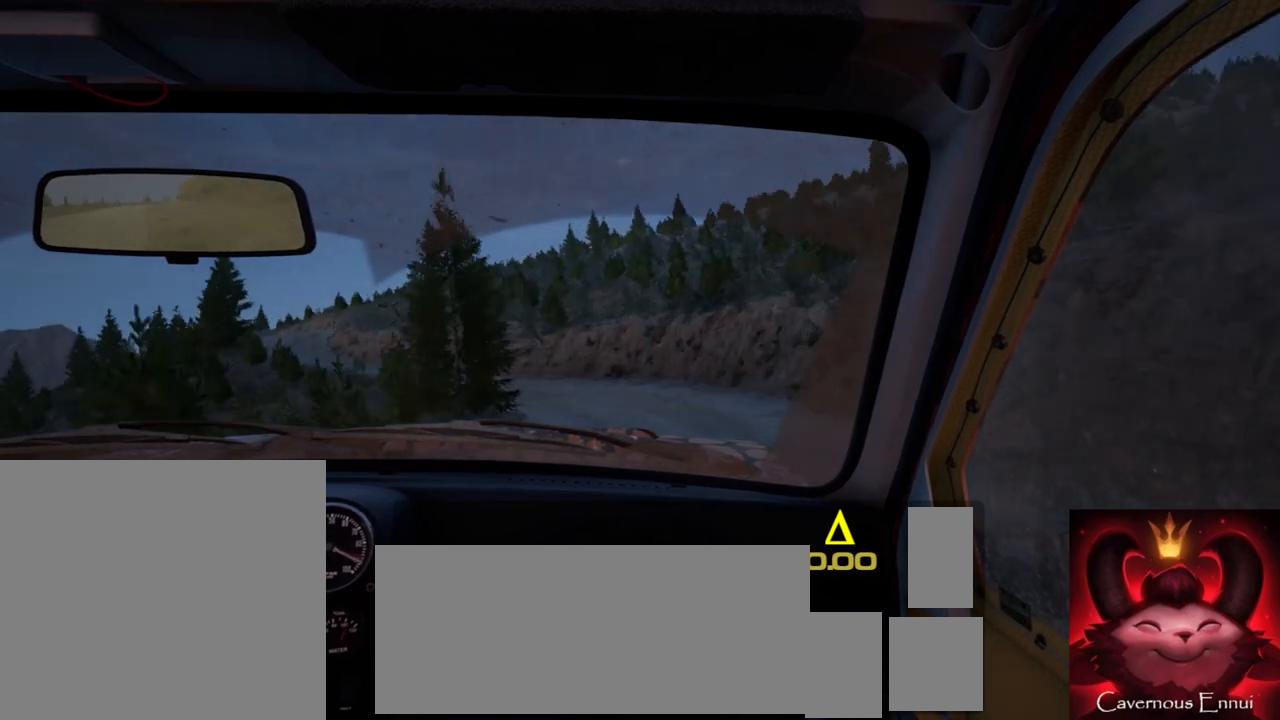
{"buttons": [], "left_stick": "center", "right_stick": "up", "events": [[17, "left_stick", "left"], [417, "left_stick", "center"]]}
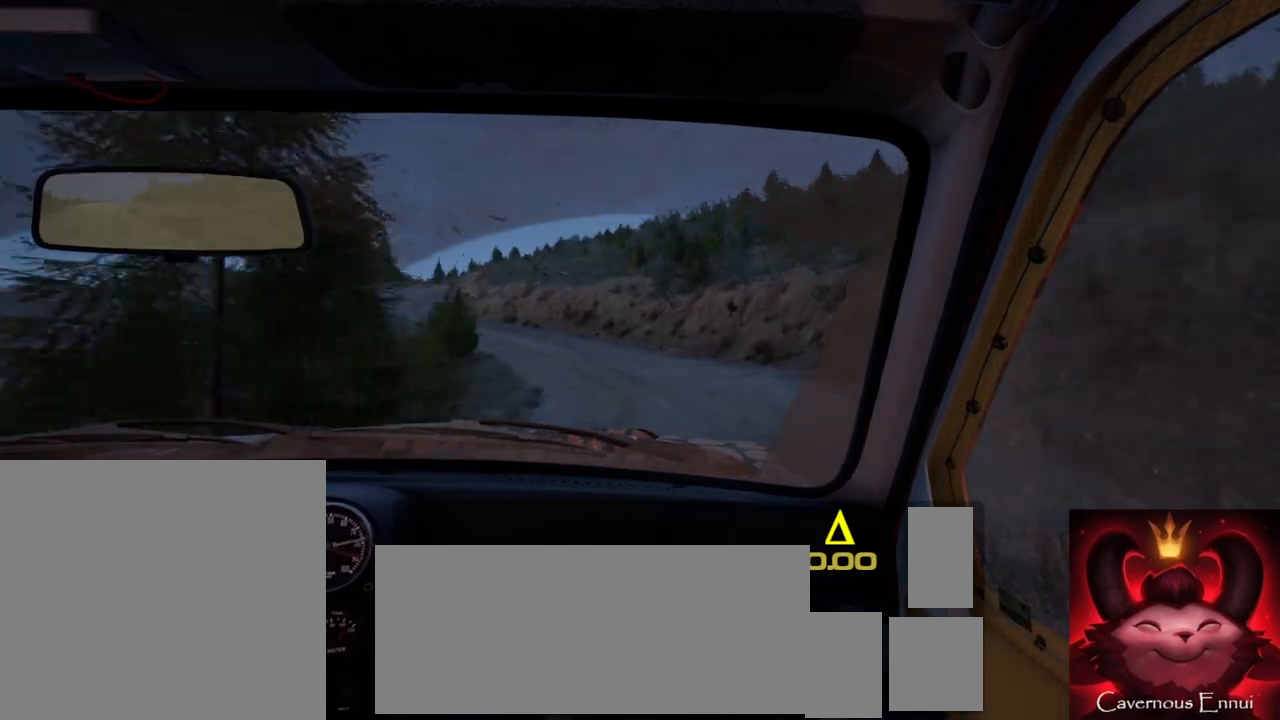
{"buttons": [], "left_stick": "down-left", "right_stick": "up", "events": [[133, "left_stick", "left"], [367, "left_stick", "center"], [500, "left_stick", "down-left"]]}
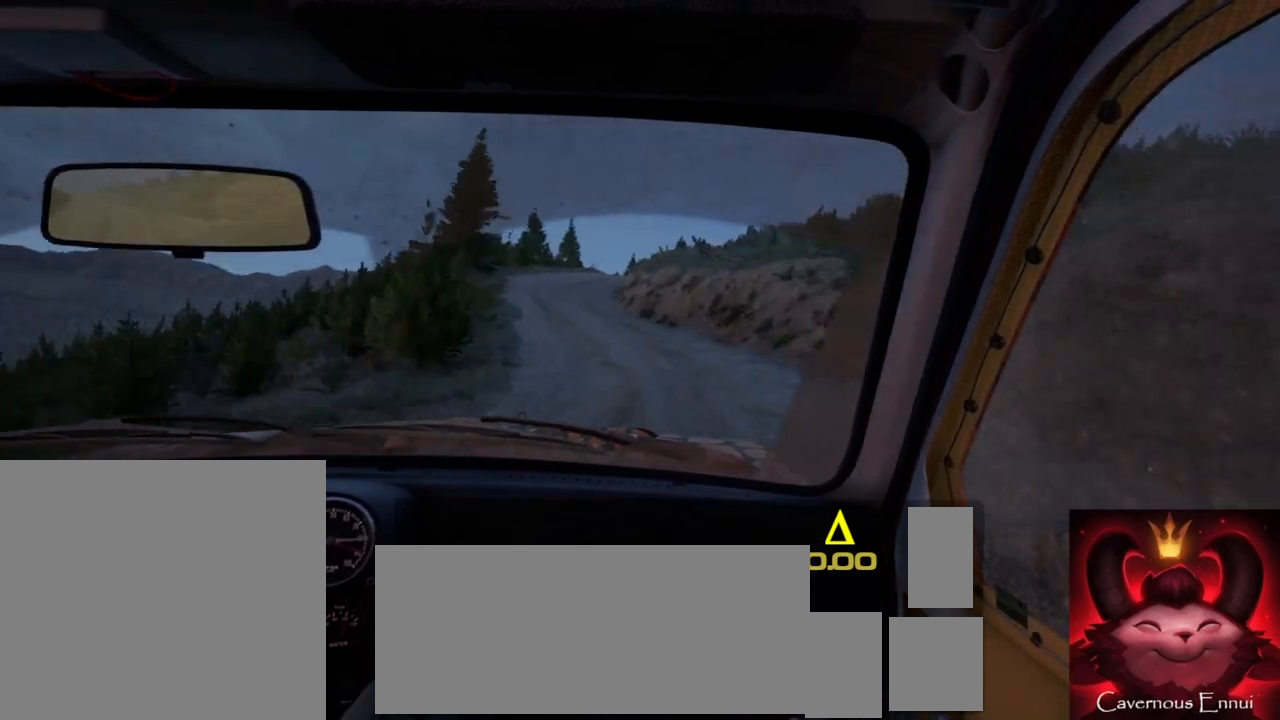
{"buttons": [], "left_stick": "center", "right_stick": "up", "events": [[217, "right_stick", "center"], [283, "left_stick", "center"], [483, "right_stick", "up"]]}
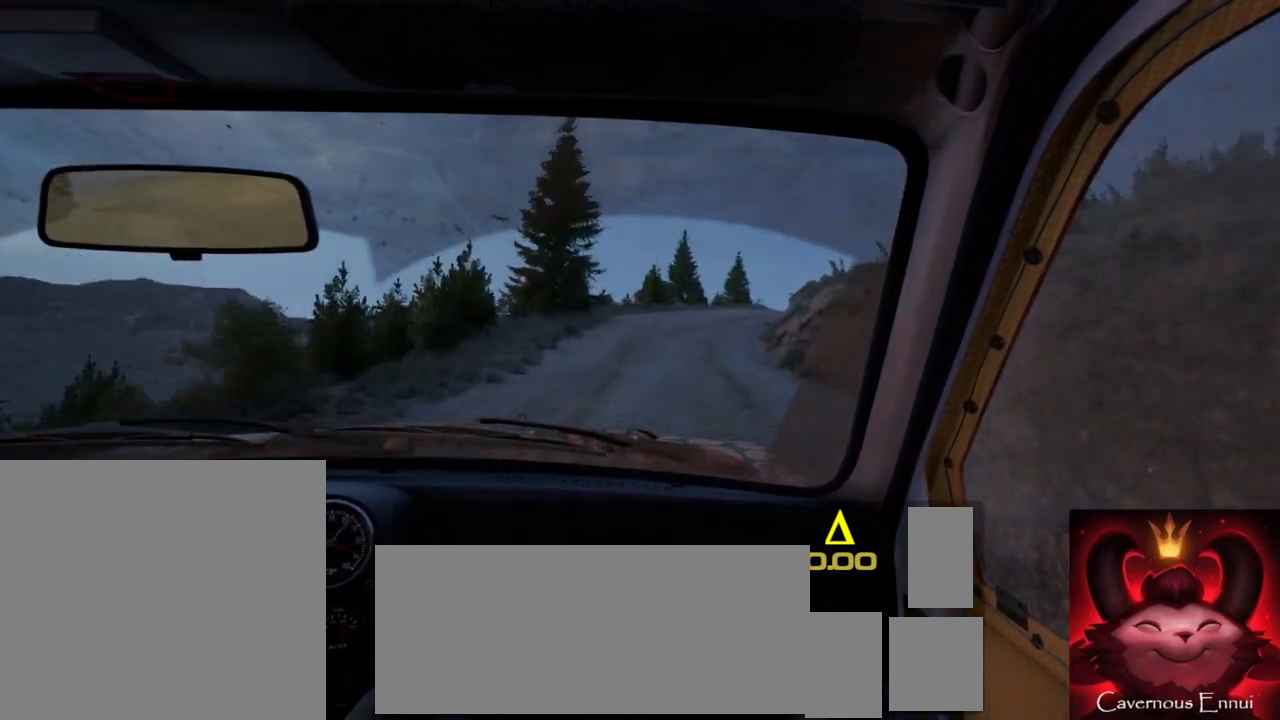
{"buttons": [], "left_stick": "right", "right_stick": "up", "events": [[133, "left_stick", "right"]]}
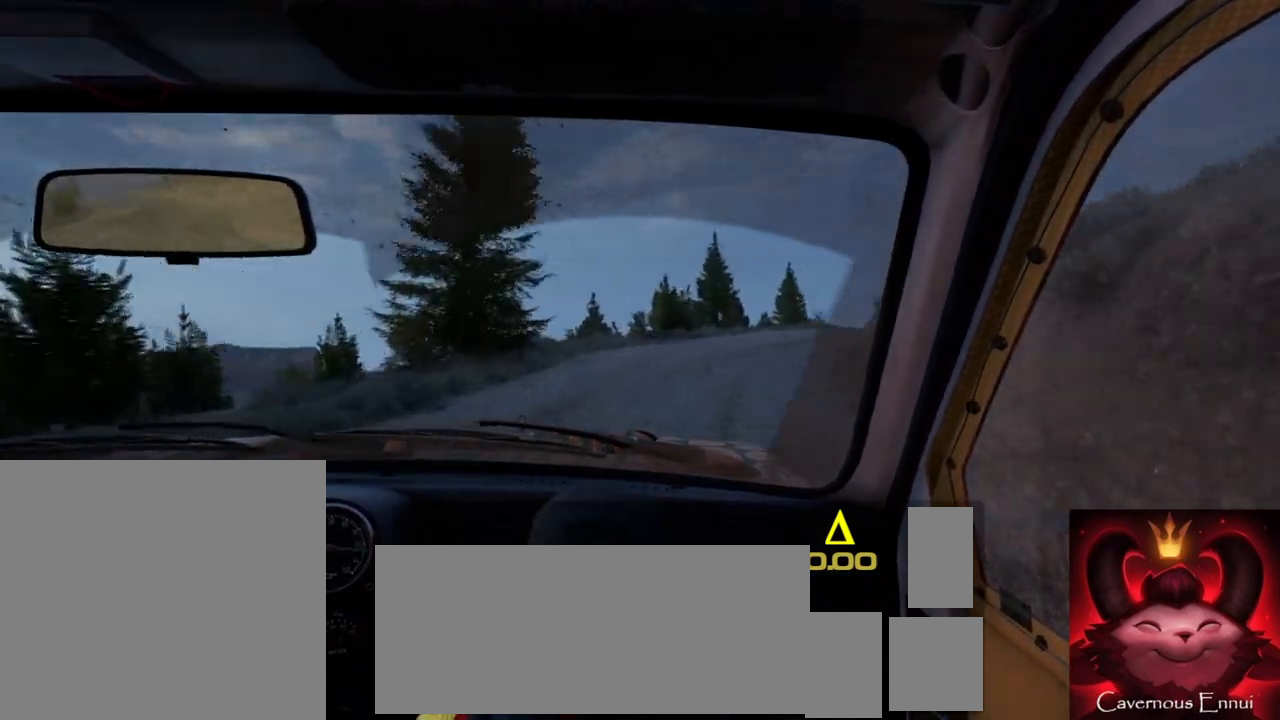
{"buttons": ["L2"], "left_stick": "center", "right_stick": "center", "events": [[67, "left_stick", "center"], [283, "left_stick", "right"], [300, "L2", "down"], [450, "left_stick", "center"], [450, "right_stick", "center"]]}
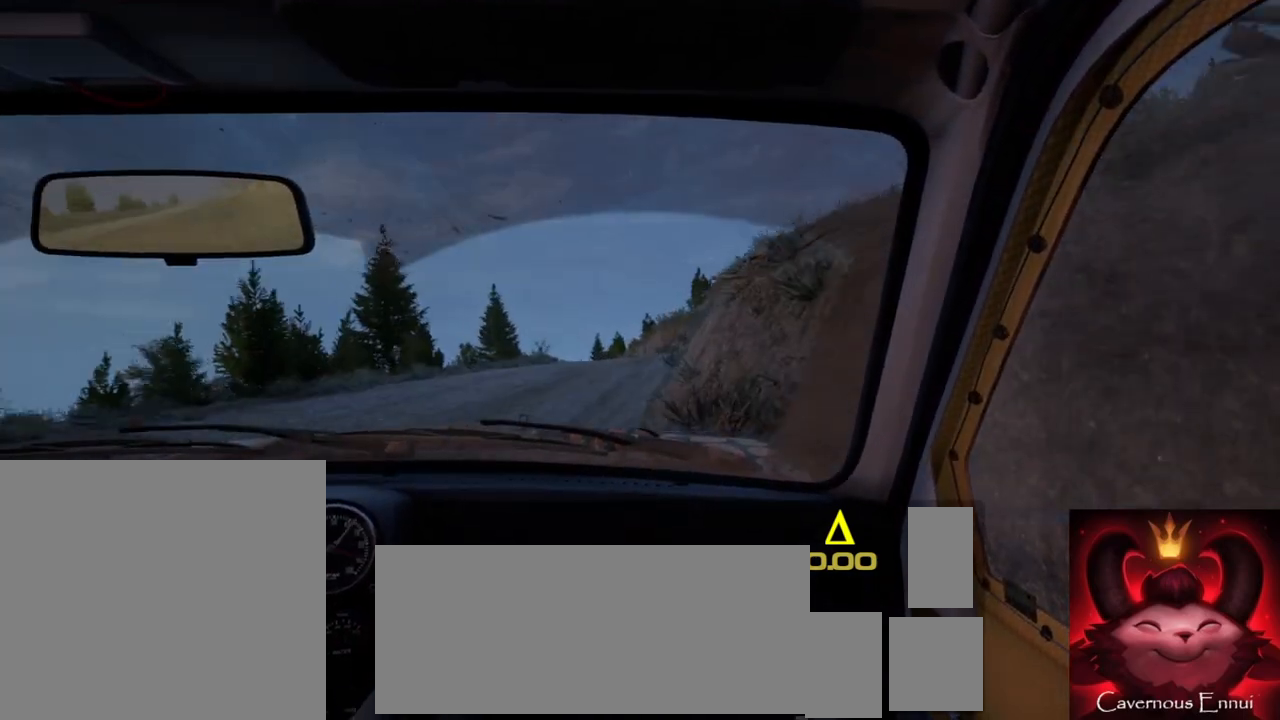
{"buttons": [], "left_stick": "down-left", "right_stick": "up", "events": [[50, "L2", "up"], [167, "left_stick", "right"], [283, "left_stick", "center"], [333, "right_stick", "up"], [367, "left_stick", "down-left"]]}
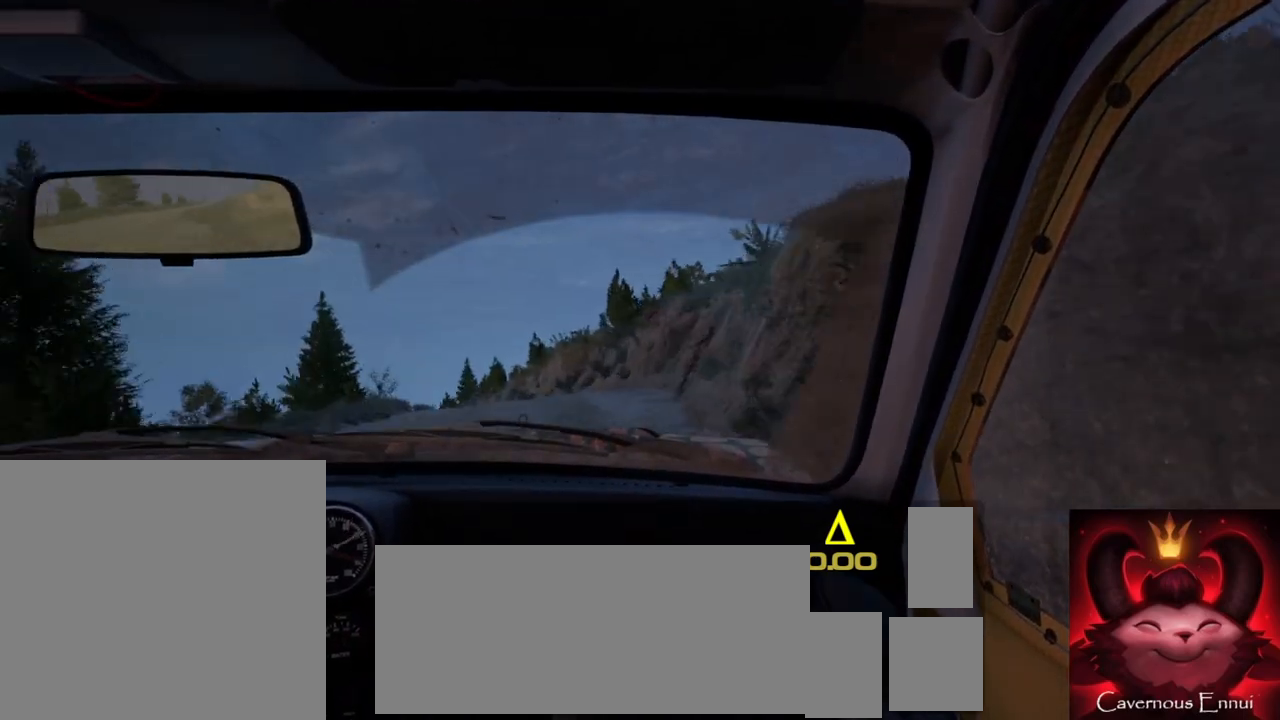
{"buttons": [], "left_stick": "center", "right_stick": "up", "events": [[50, "right_stick", "center"], [267, "left_stick", "center"], [483, "right_stick", "up"]]}
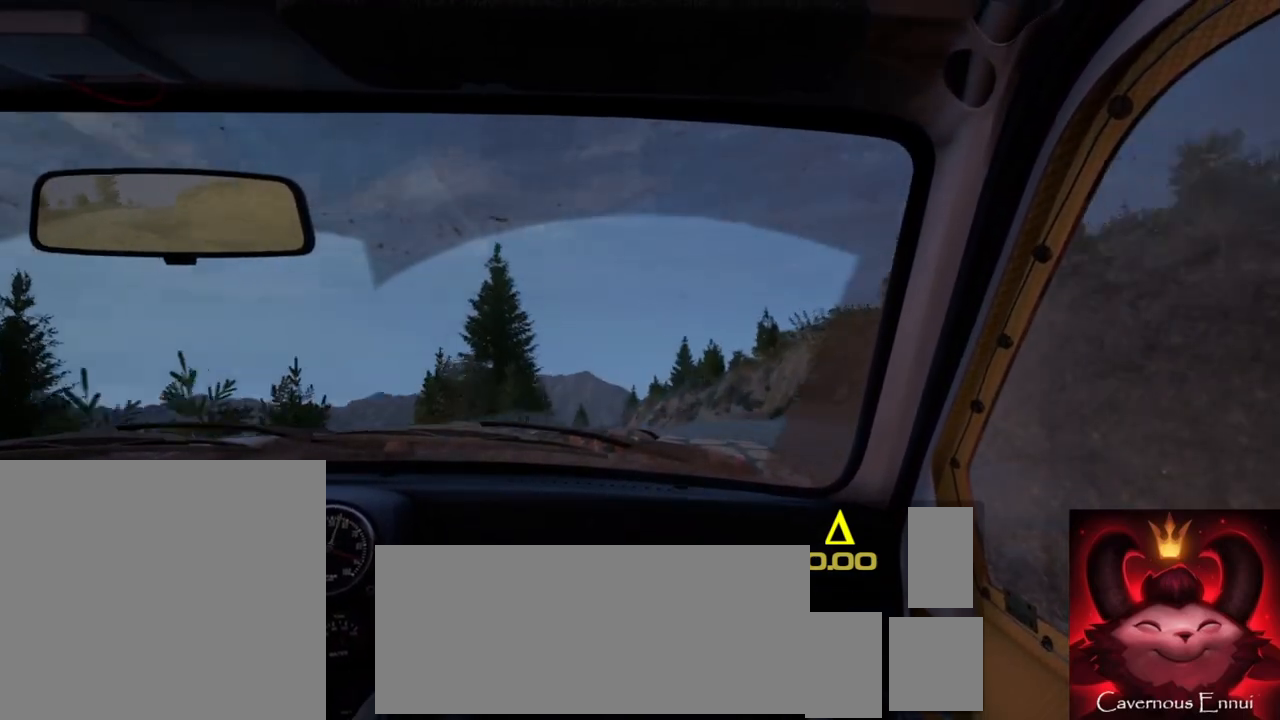
{"buttons": [], "left_stick": "down-left", "right_stick": "up", "events": [[350, "left_stick", "down-left"]]}
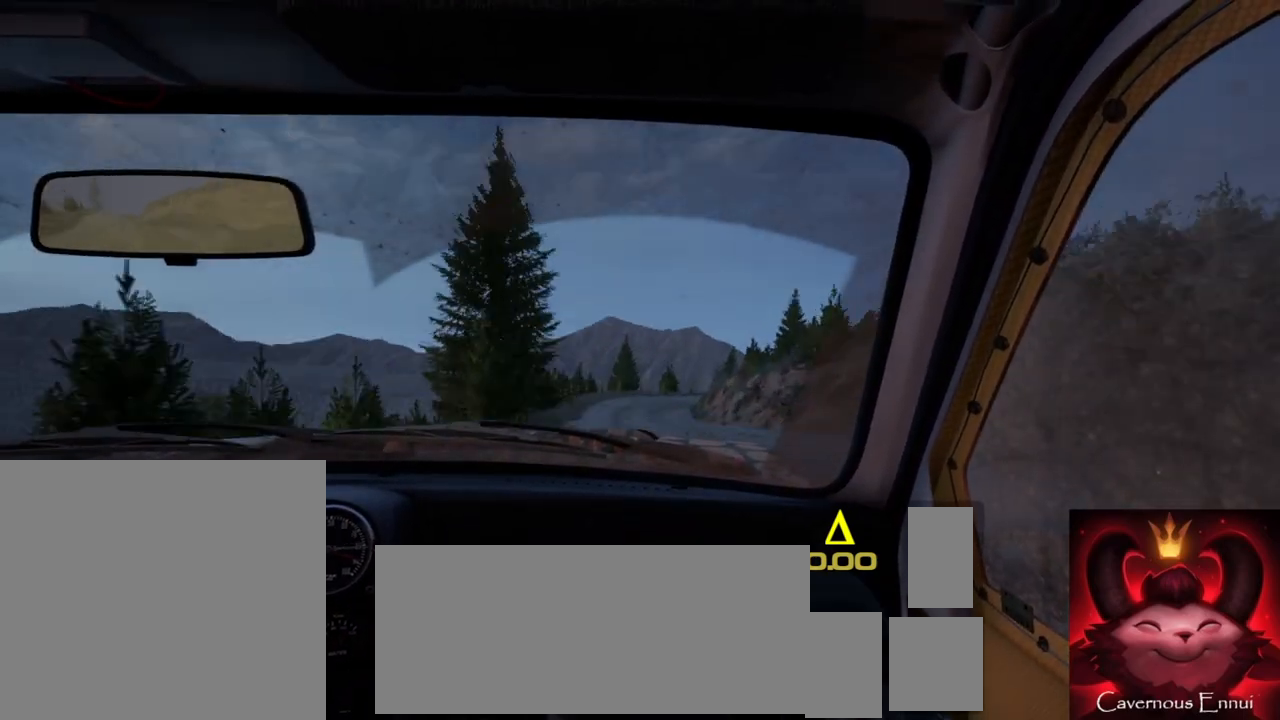
{"buttons": [], "left_stick": "center", "right_stick": "up", "events": [[117, "left_stick", "center"]]}
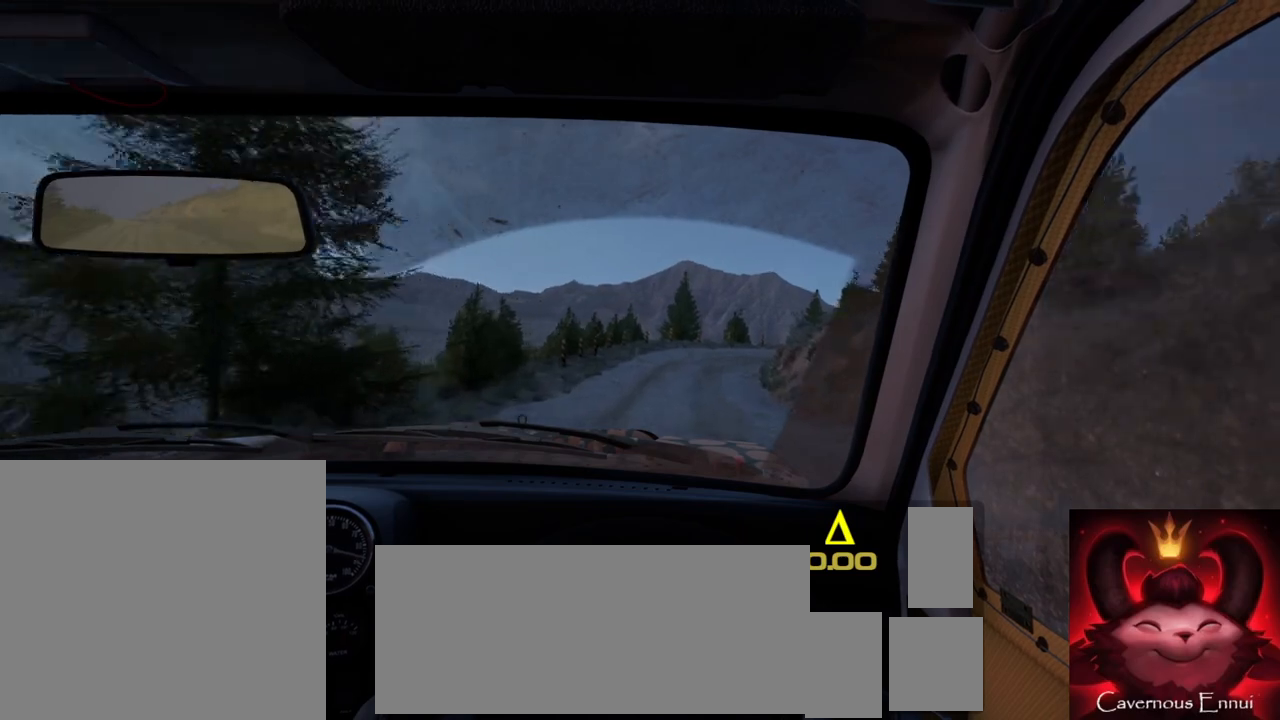
{"buttons": ["L2"], "left_stick": "center", "right_stick": "center", "events": [[117, "left_stick", "right"], [300, "right_stick", "center"], [367, "left_stick", "center"], [500, "L2", "down"]]}
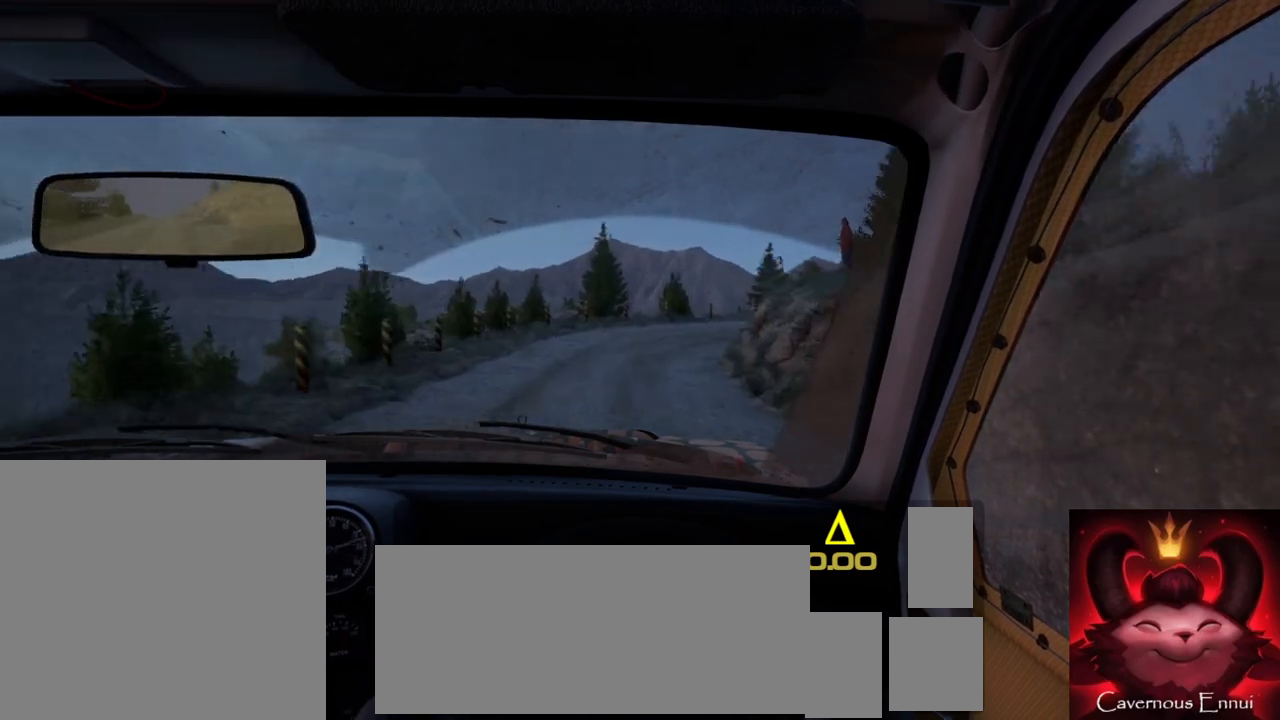
{"buttons": [], "left_stick": "center", "right_stick": "up", "events": [[33, "left_stick", "right"], [83, "right_stick", "up"], [200, "left_stick", "center"], [317, "right_stick", "center"], [383, "L2", "up"], [483, "right_stick", "up"]]}
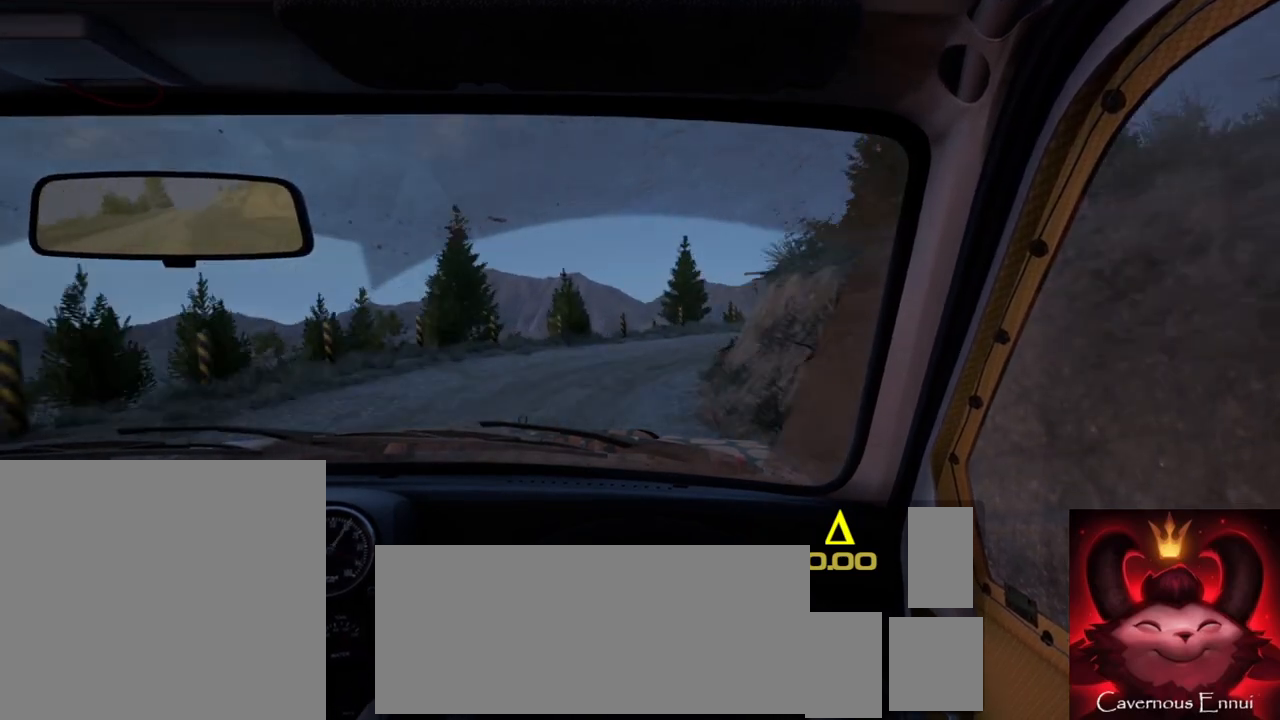
{"buttons": [], "left_stick": "right", "right_stick": "center", "events": [[33, "left_stick", "right"], [117, "L2", "down"], [167, "right_stick", "center"], [400, "L1", "down"], [450, "L2", "up"], [483, "L1", "up"]]}
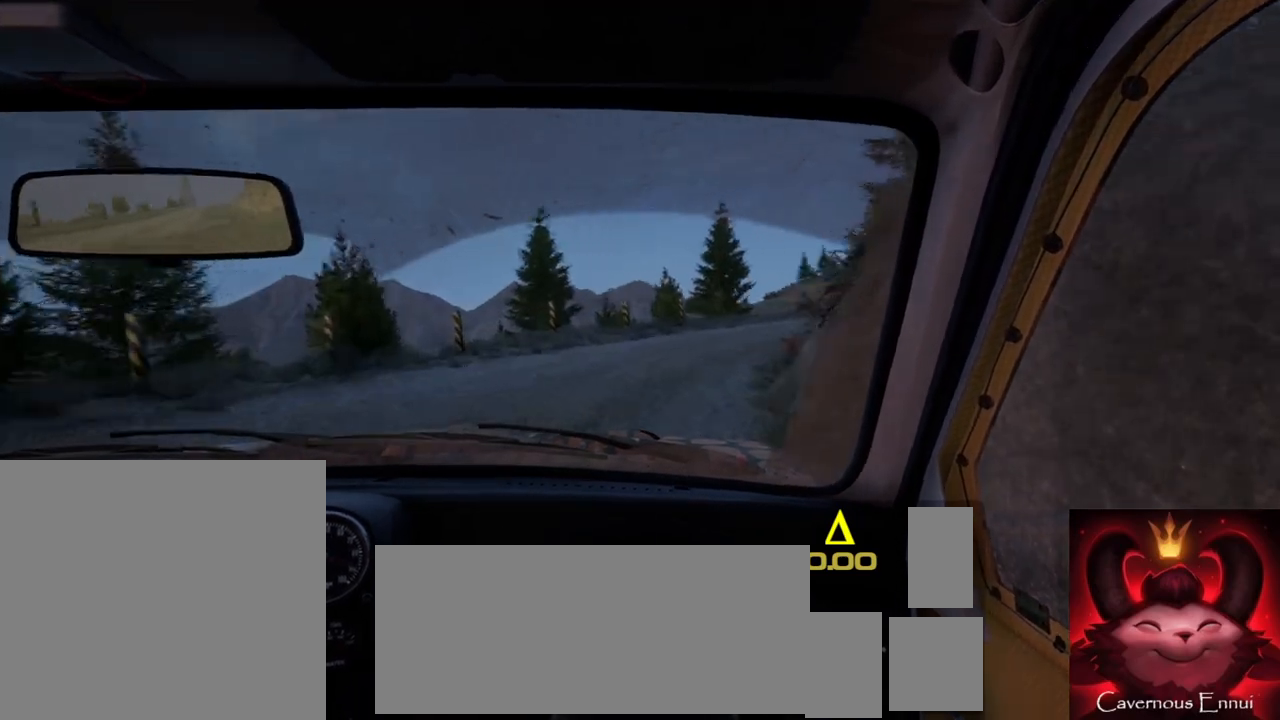
{"buttons": [], "left_stick": "down-left", "right_stick": "up", "events": [[350, "left_stick", "center"], [433, "left_stick", "down-left"], [450, "right_stick", "up"]]}
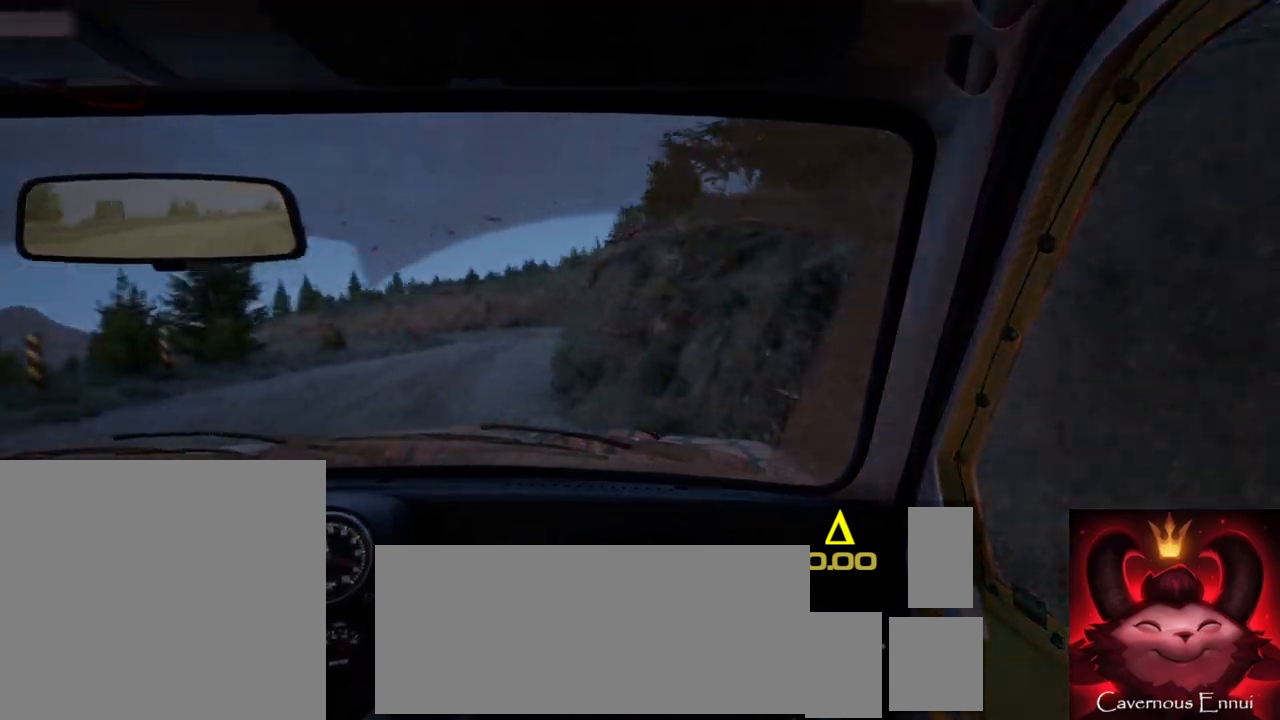
{"buttons": [], "left_stick": "down-left", "right_stick": "up", "events": []}
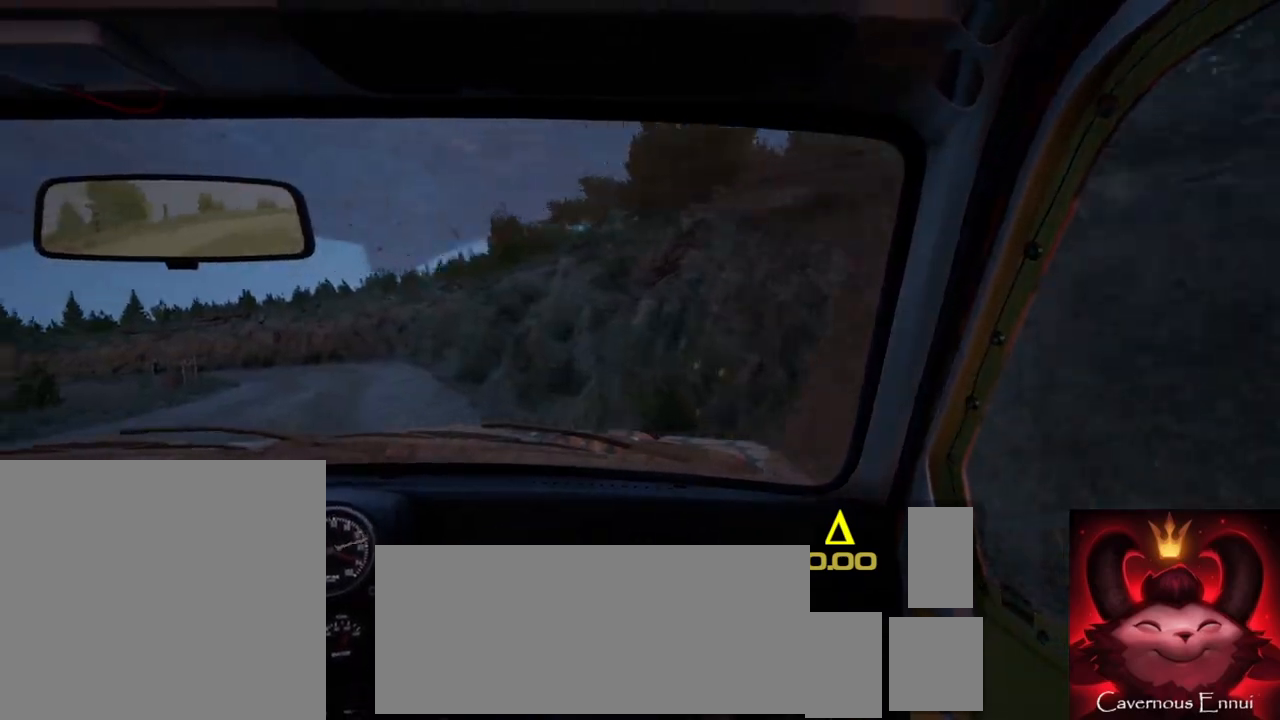
{"buttons": [], "left_stick": "right", "right_stick": "up", "events": [[117, "left_stick", "center"], [350, "left_stick", "right"]]}
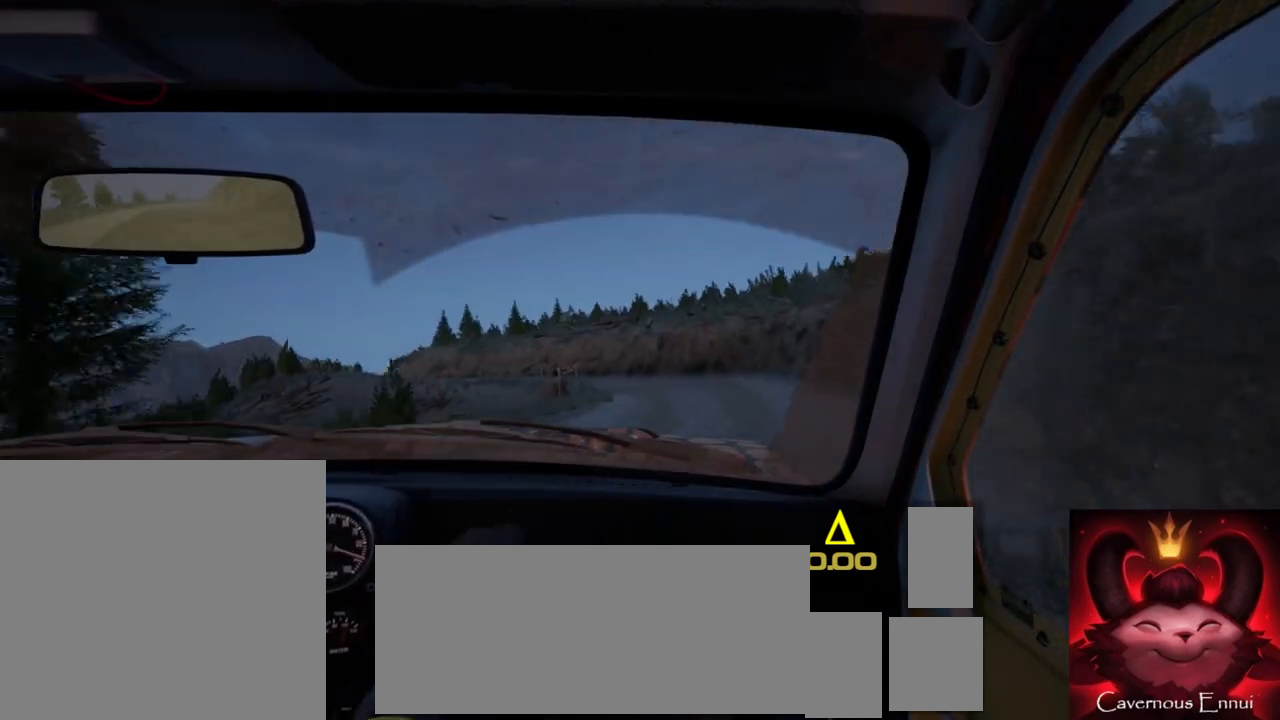
{"buttons": [], "left_stick": "left", "right_stick": "up", "events": [[167, "left_stick", "center"], [183, "R1", "down"], [283, "R1", "up"], [283, "left_stick", "left"]]}
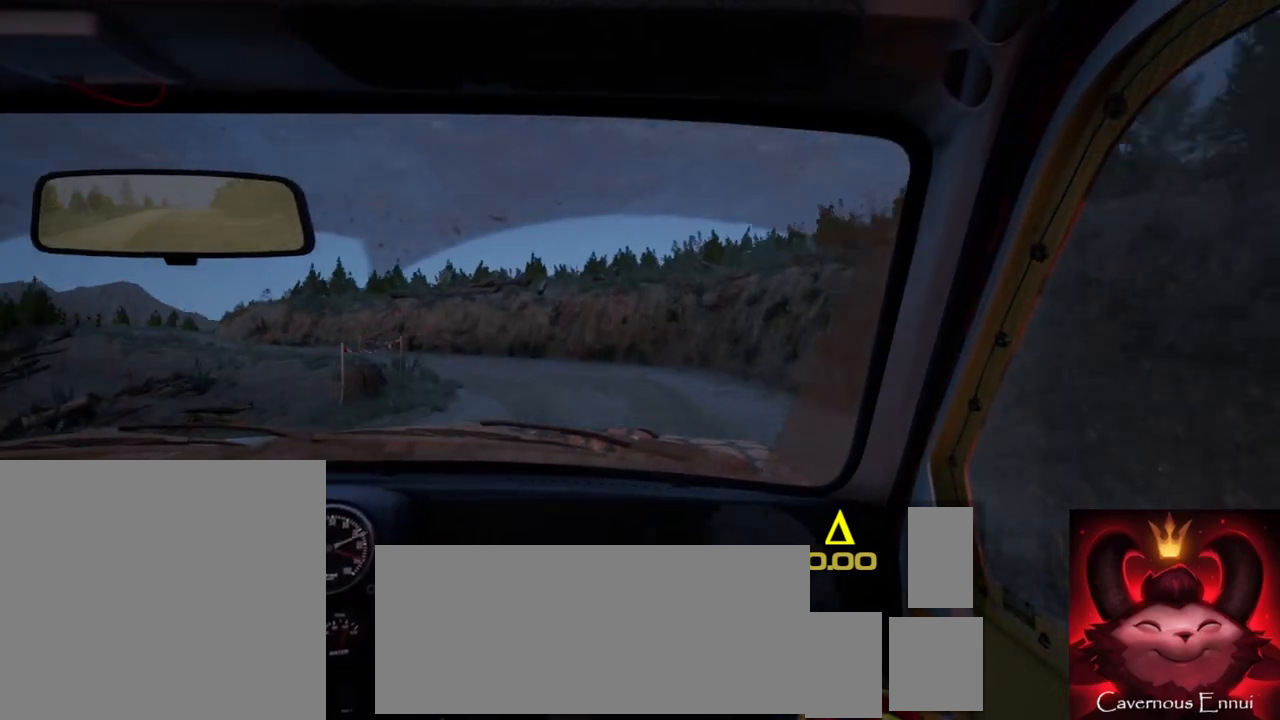
{"buttons": [], "left_stick": "left", "right_stick": "center", "events": [[67, "L2", "down"], [233, "L2", "up"], [233, "left_stick", "center"], [333, "right_stick", "center"], [367, "L2", "down"], [417, "left_stick", "left"], [483, "L2", "up"]]}
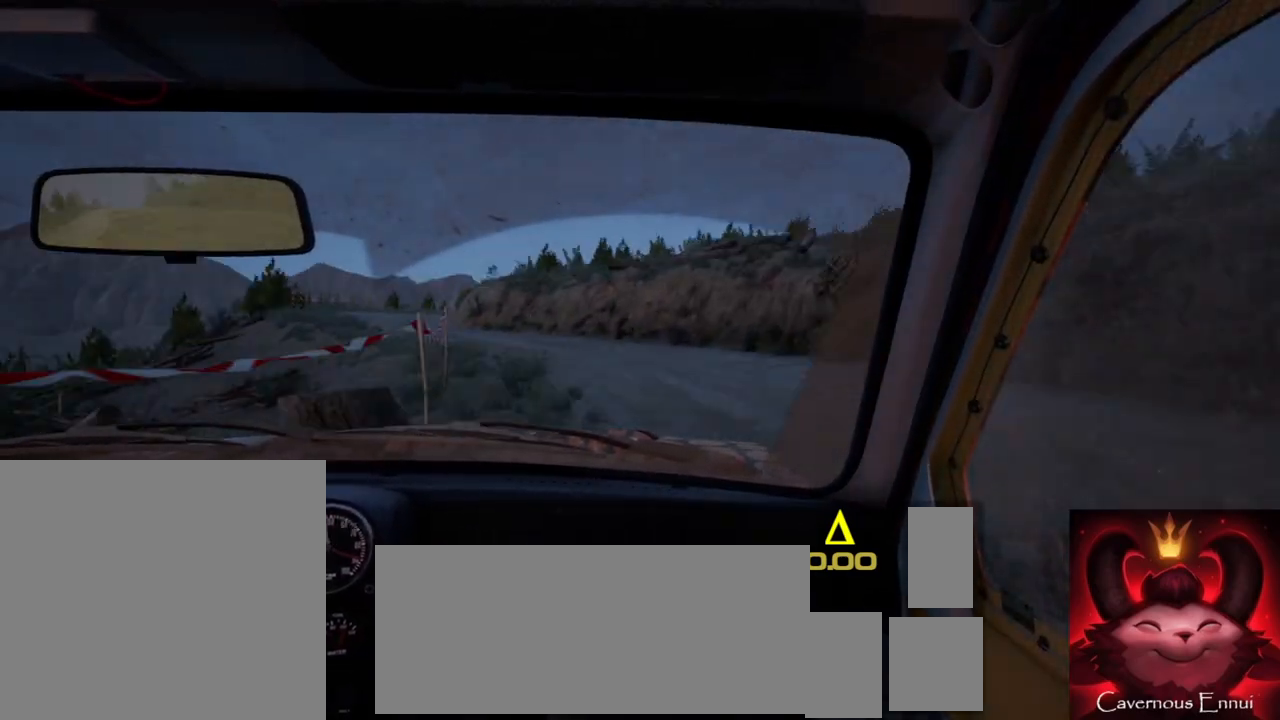
{"buttons": [], "left_stick": "left", "right_stick": "up", "events": [[333, "left_stick", "center"], [500, "left_stick", "left"], [500, "right_stick", "up"]]}
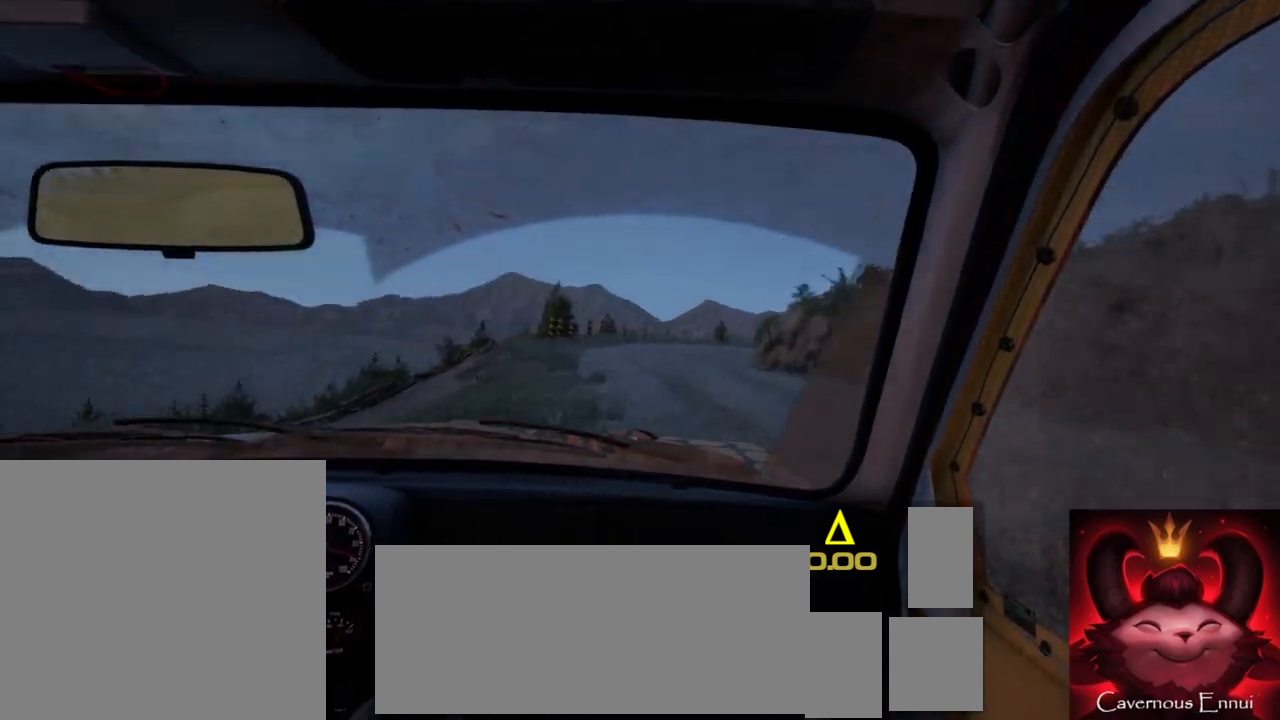
{"buttons": [], "left_stick": "right", "right_stick": "up", "events": [[33, "left_stick", "center"], [233, "left_stick", "right"]]}